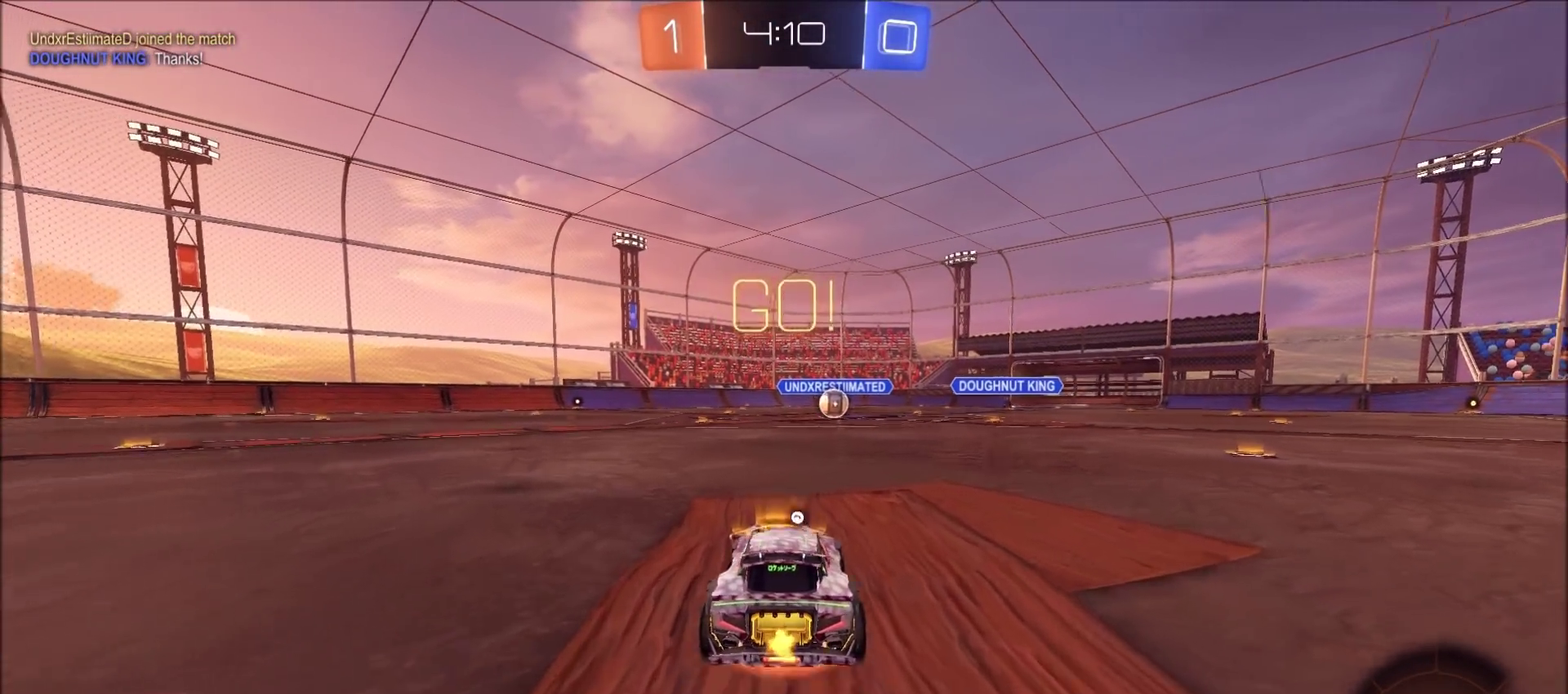
Gameplay with a controller (PlayStation layout); each line is a JSON object with the inputs held at the frame after it (dt_ms = milliseconds from this image to that frame). "events" lists button and stick changes between this image and that frame as [ms after this image, input, new state], when the widget could be followed in between.
{"dt_ms": 300, "buttons": ["TRIANGLE", "R2"], "left_stick": "up", "right_stick": "center", "events": [[33, "left_stick", "up"], [50, "L1", "down"], [67, "CROSS", "up"], [117, "CROSS", "down"], [217, "CROSS", "up"], [217, "L1", "up"], [217, "TRIANGLE", "down"]]}
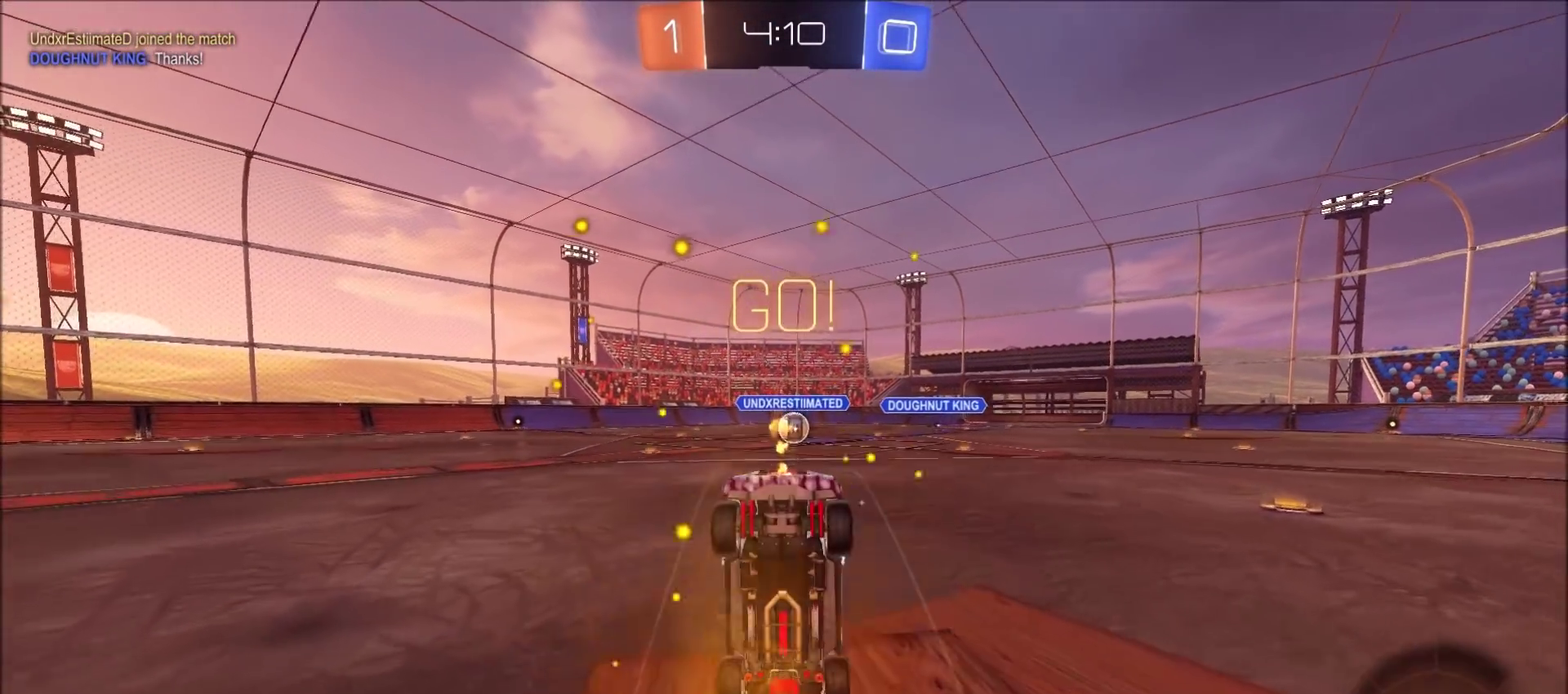
{"dt_ms": 400, "buttons": ["R2"], "left_stick": "left", "right_stick": "center", "events": [[50, "left_stick", "center"], [83, "TRIANGLE", "up"], [300, "left_stick", "left"]]}
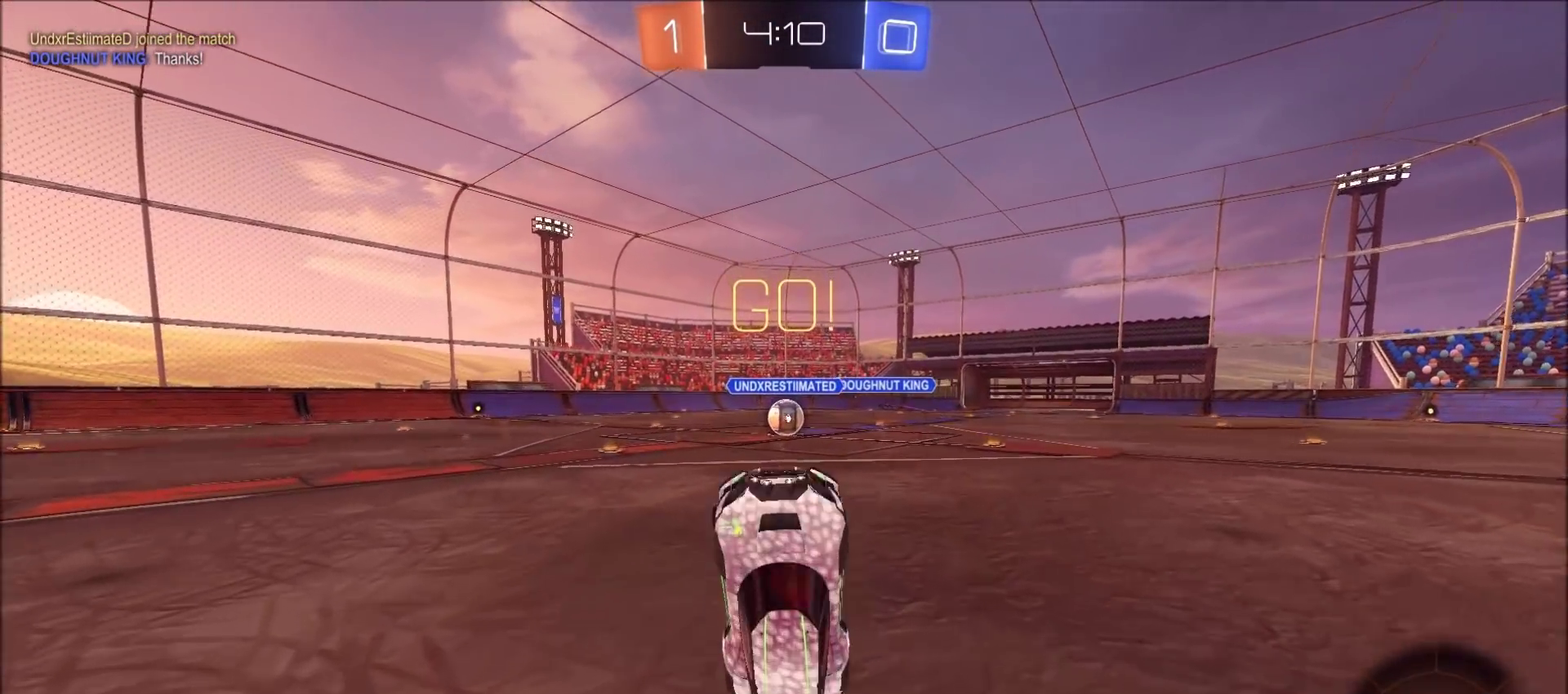
{"dt_ms": 600, "buttons": ["R2"], "left_stick": "left", "right_stick": "center", "events": [[50, "left_stick", "center"], [100, "left_stick", "left"], [217, "left_stick", "center"], [317, "left_stick", "left"]]}
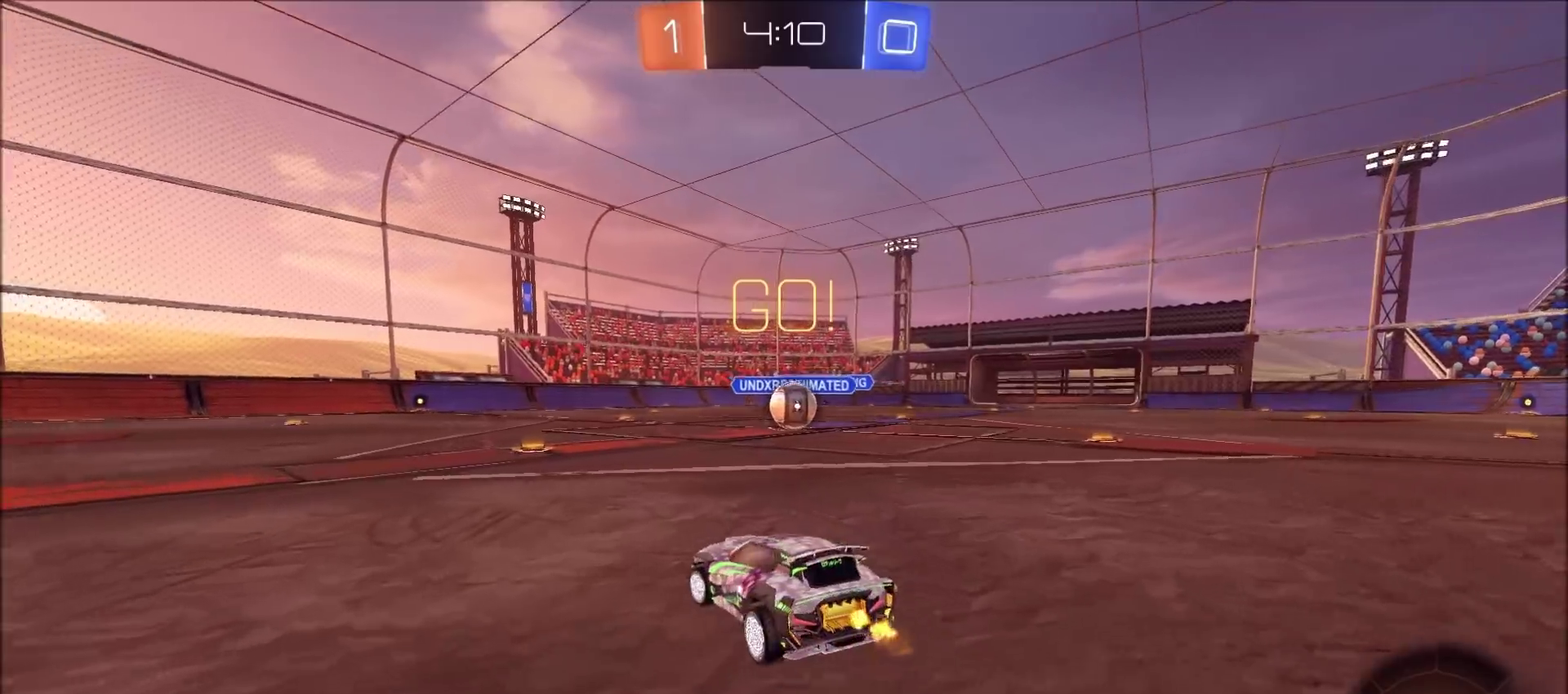
{"dt_ms": 300, "buttons": ["L1", "R2"], "left_stick": "left", "right_stick": "center", "events": [[217, "L1", "down"]]}
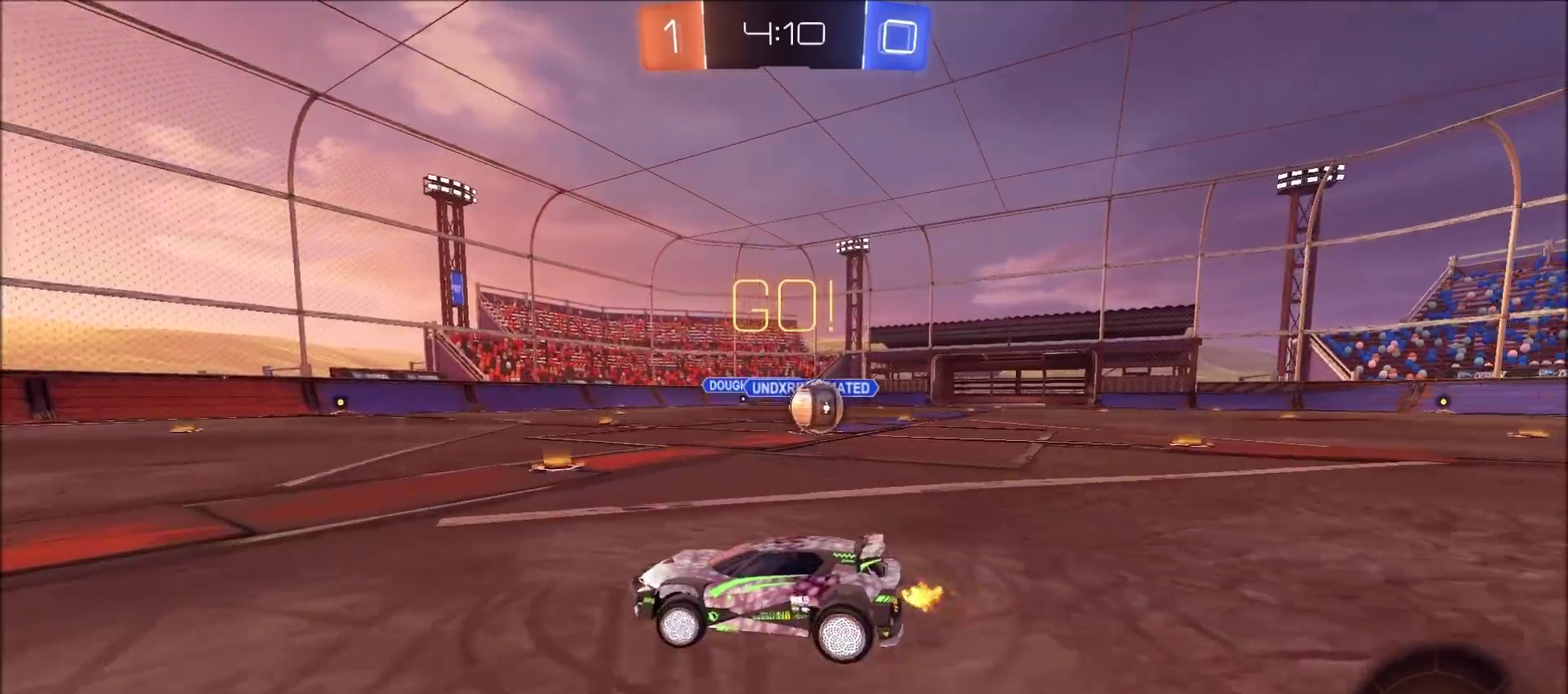
{"dt_ms": 700, "buttons": ["CIRCLE", "R2"], "left_stick": "left", "right_stick": "center", "events": [[17, "L1", "up"], [167, "CIRCLE", "down"]]}
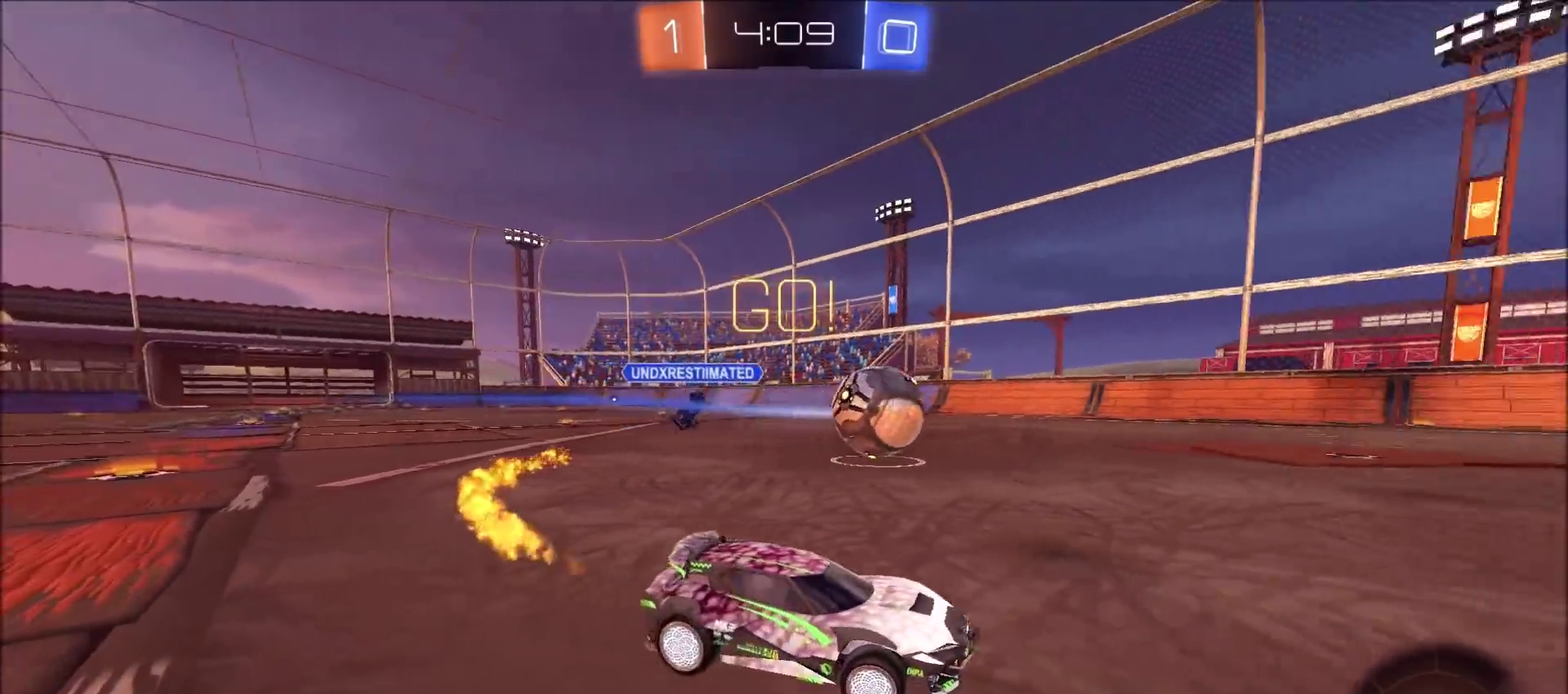
{"dt_ms": 600, "buttons": ["CIRCLE", "R2"], "left_stick": "down-left", "right_stick": "center", "events": [[133, "CROSS", "down"], [183, "L1", "down"], [200, "left_stick", "up-left"], [217, "CROSS", "up"], [267, "CROSS", "down"], [300, "TRIANGLE", "down"], [417, "CROSS", "up"], [450, "TRIANGLE", "up"], [517, "left_stick", "left"], [550, "L1", "up"], [600, "left_stick", "down-left"]]}
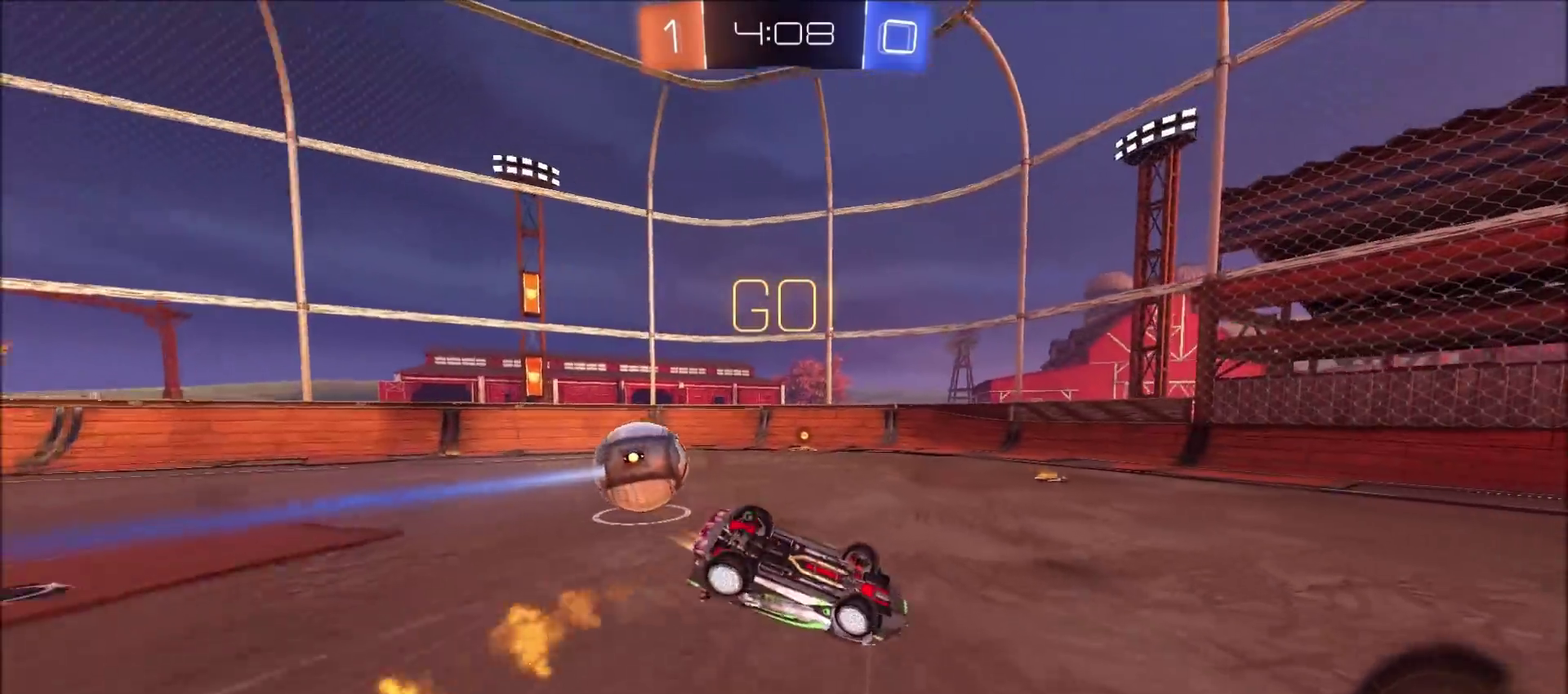
{"dt_ms": 400, "buttons": ["L1"], "left_stick": "left", "right_stick": "center", "events": [[267, "left_stick", "left"], [283, "CIRCLE", "up"], [383, "L1", "down"], [383, "R2", "up"]]}
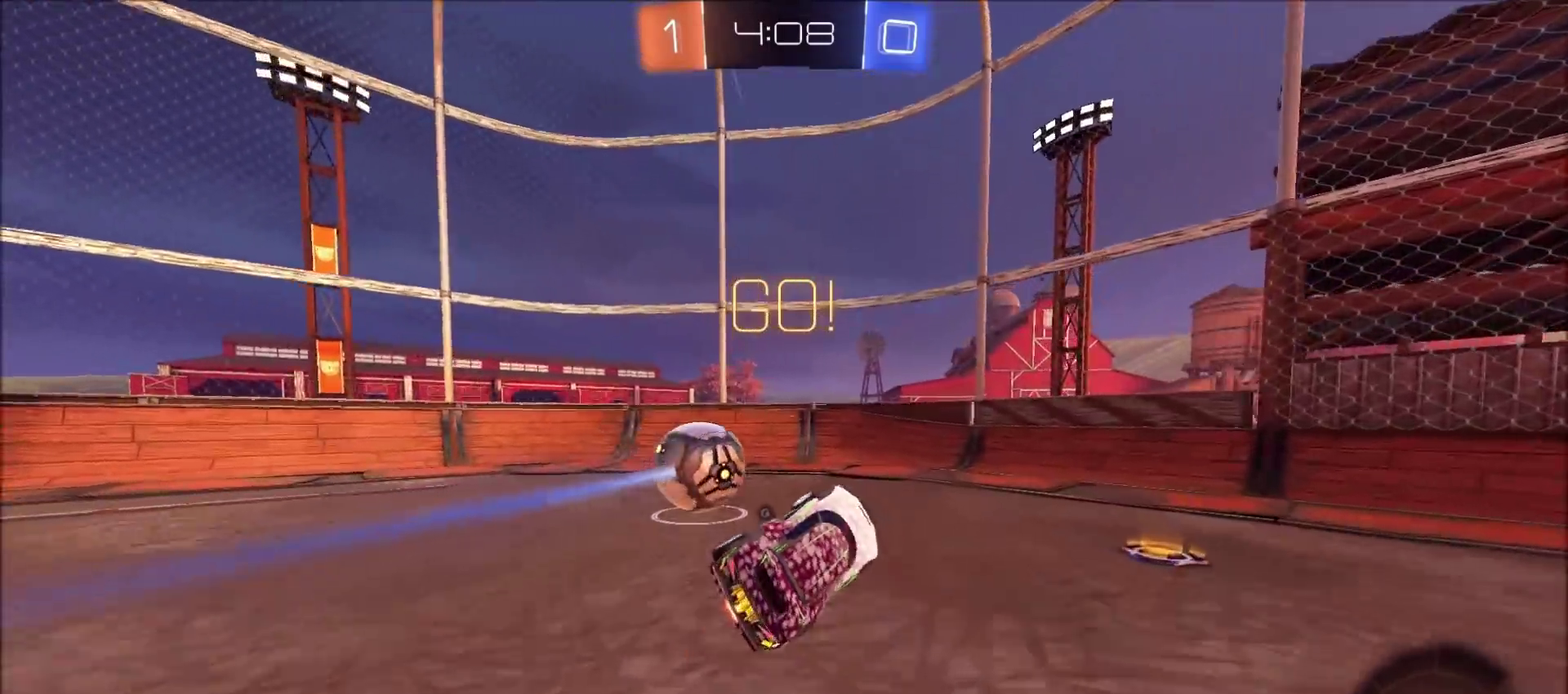
{"dt_ms": 300, "buttons": ["L2"], "left_stick": "up-left", "right_stick": "center", "events": [[100, "L1", "up"], [133, "L2", "down"], [133, "TRIANGLE", "down"], [133, "left_stick", "up-left"], [250, "TRIANGLE", "up"]]}
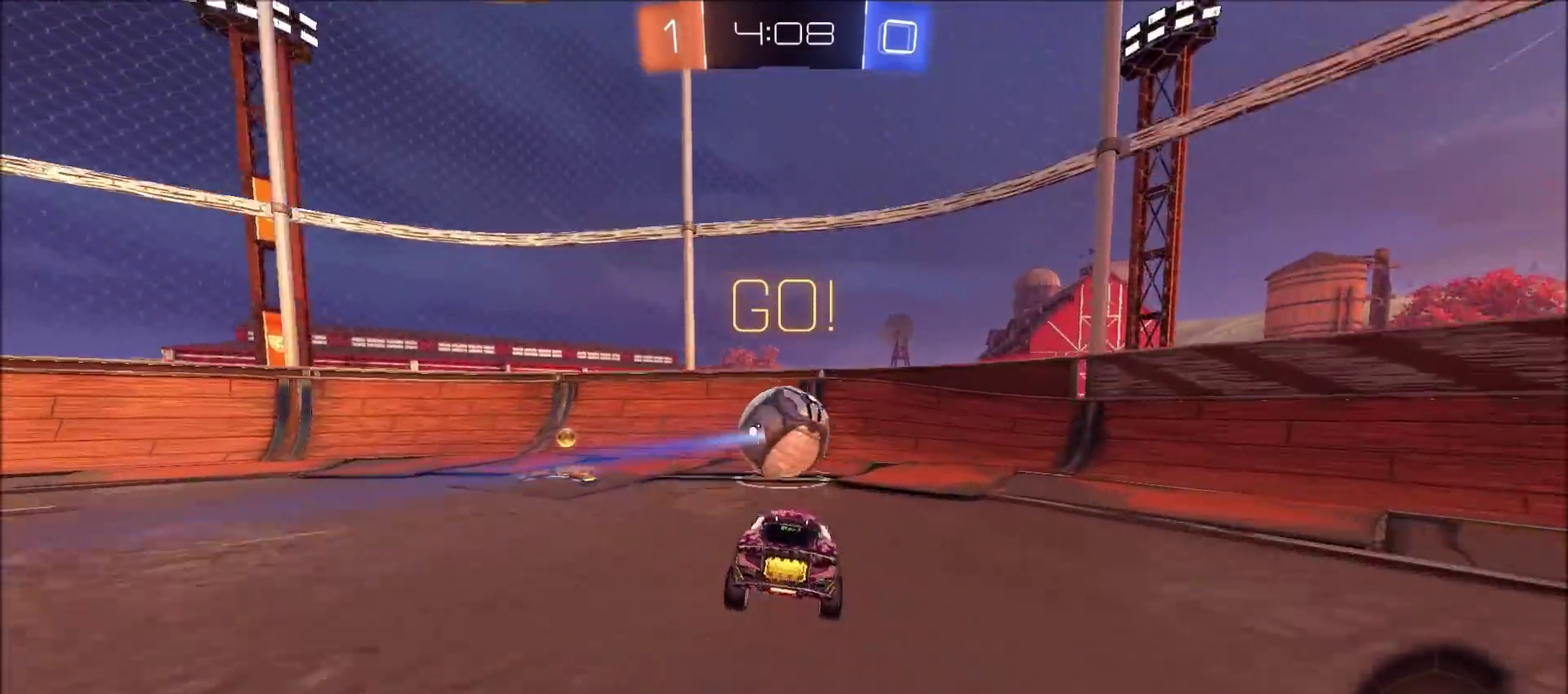
{"dt_ms": 800, "buttons": ["R2"], "left_stick": "up-right", "right_stick": "center", "events": [[117, "L1", "down"], [117, "left_stick", "left"], [217, "L1", "up"], [333, "L2", "up"], [367, "R2", "down"], [483, "left_stick", "up-right"], [567, "L1", "down"], [617, "left_stick", "right"], [667, "left_stick", "up-right"], [700, "L1", "up"]]}
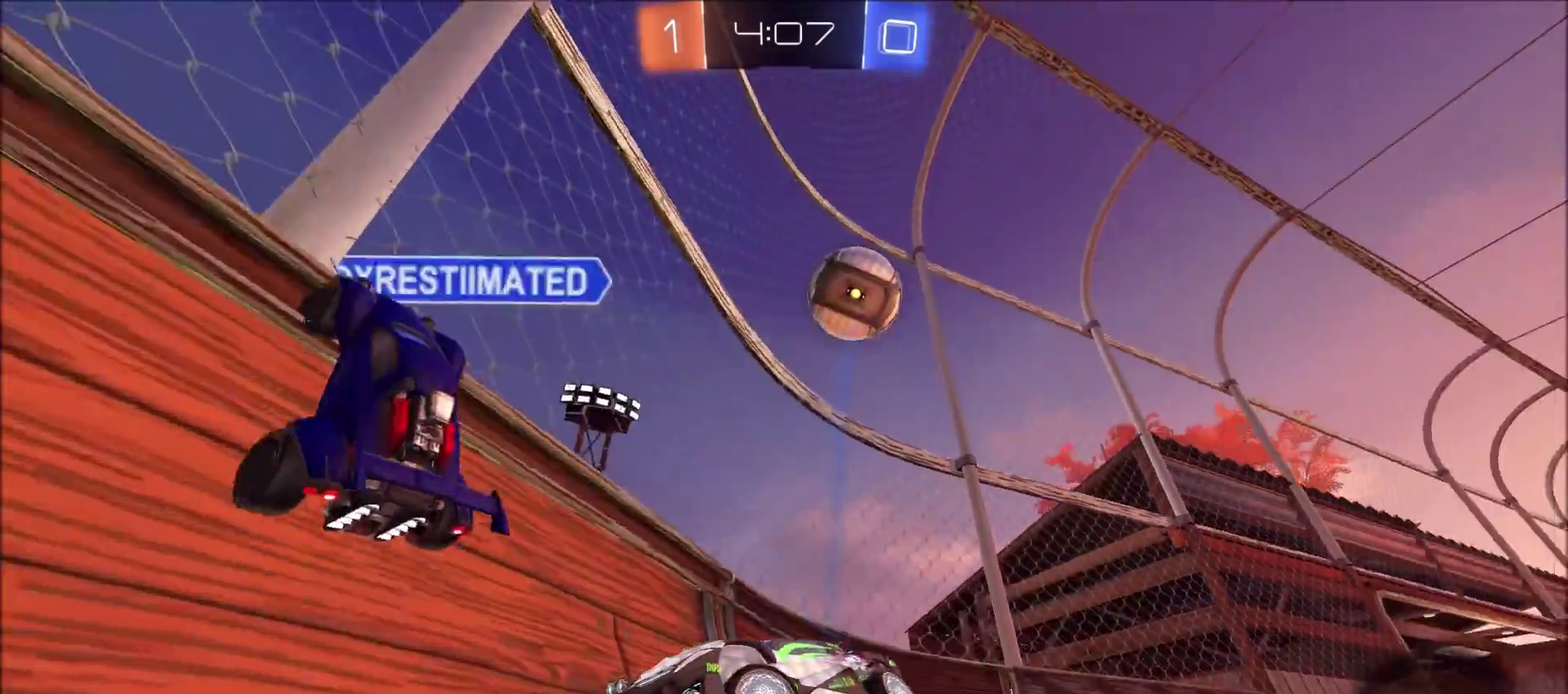
{"dt_ms": 400, "buttons": ["L2"], "left_stick": "center", "right_stick": "center", "events": [[133, "left_stick", "right"], [350, "L2", "down"], [367, "R2", "up"], [383, "left_stick", "center"]]}
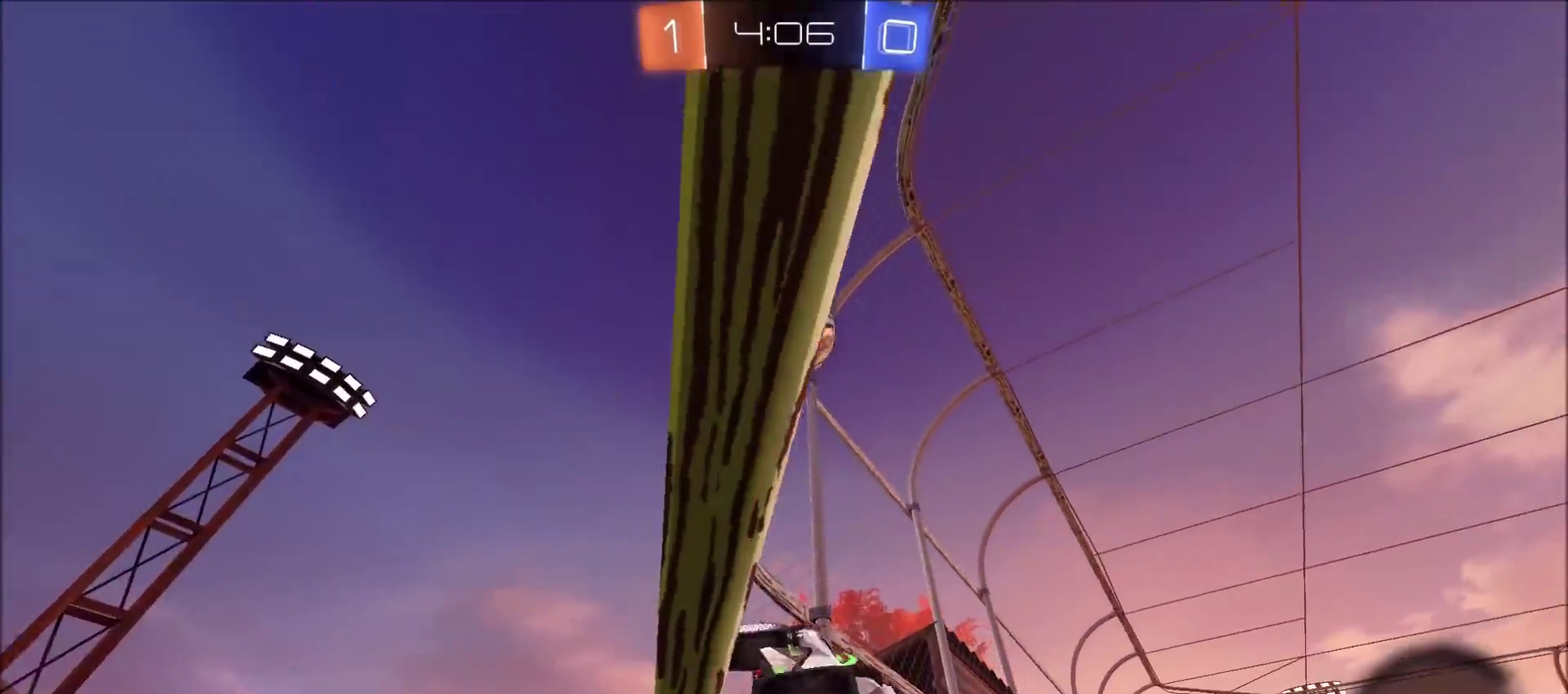
{"dt_ms": 300, "buttons": ["L2"], "left_stick": "center", "right_stick": "center", "events": []}
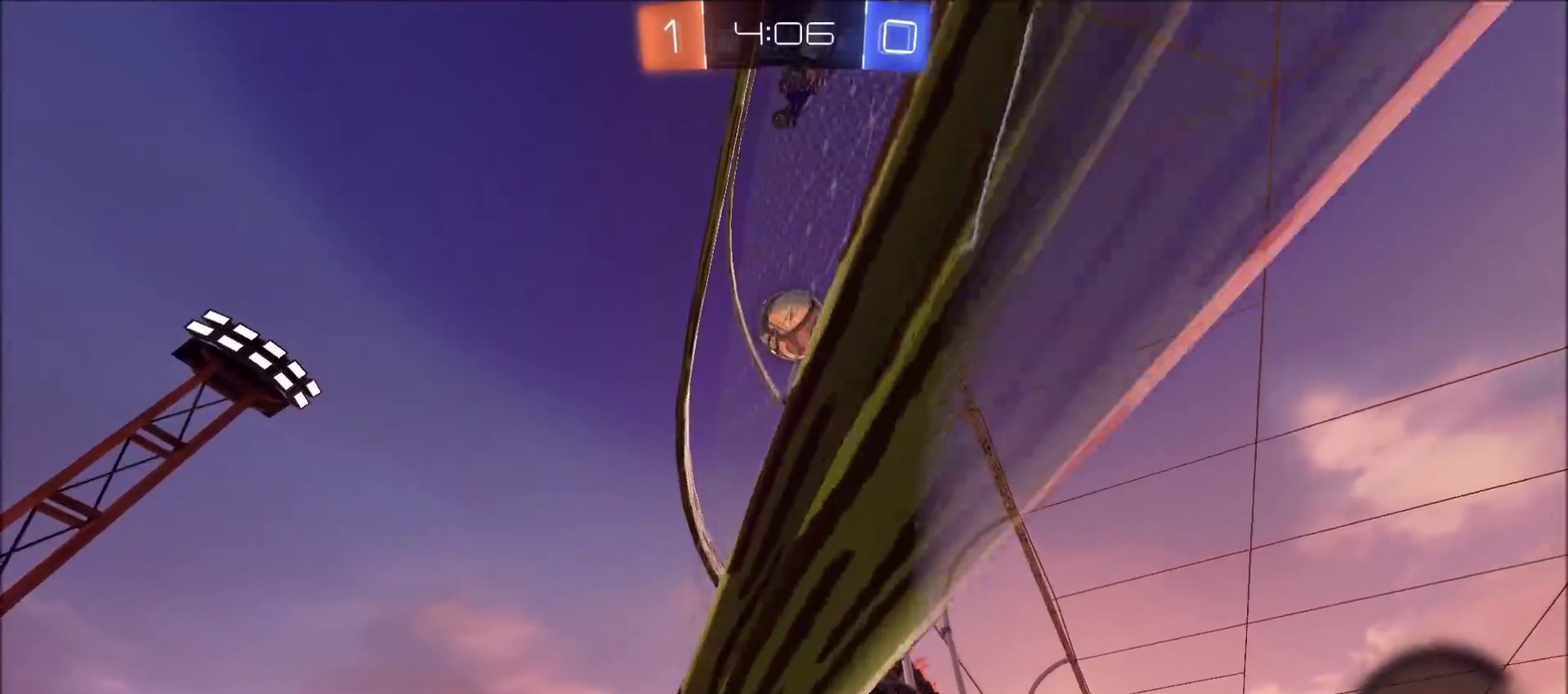
{"dt_ms": 800, "buttons": ["L2"], "left_stick": "up-right", "right_stick": "center", "events": [[100, "left_stick", "up-right"], [200, "left_stick", "right"], [250, "left_stick", "center"], [350, "left_stick", "left"], [617, "left_stick", "center"], [750, "left_stick", "up-right"]]}
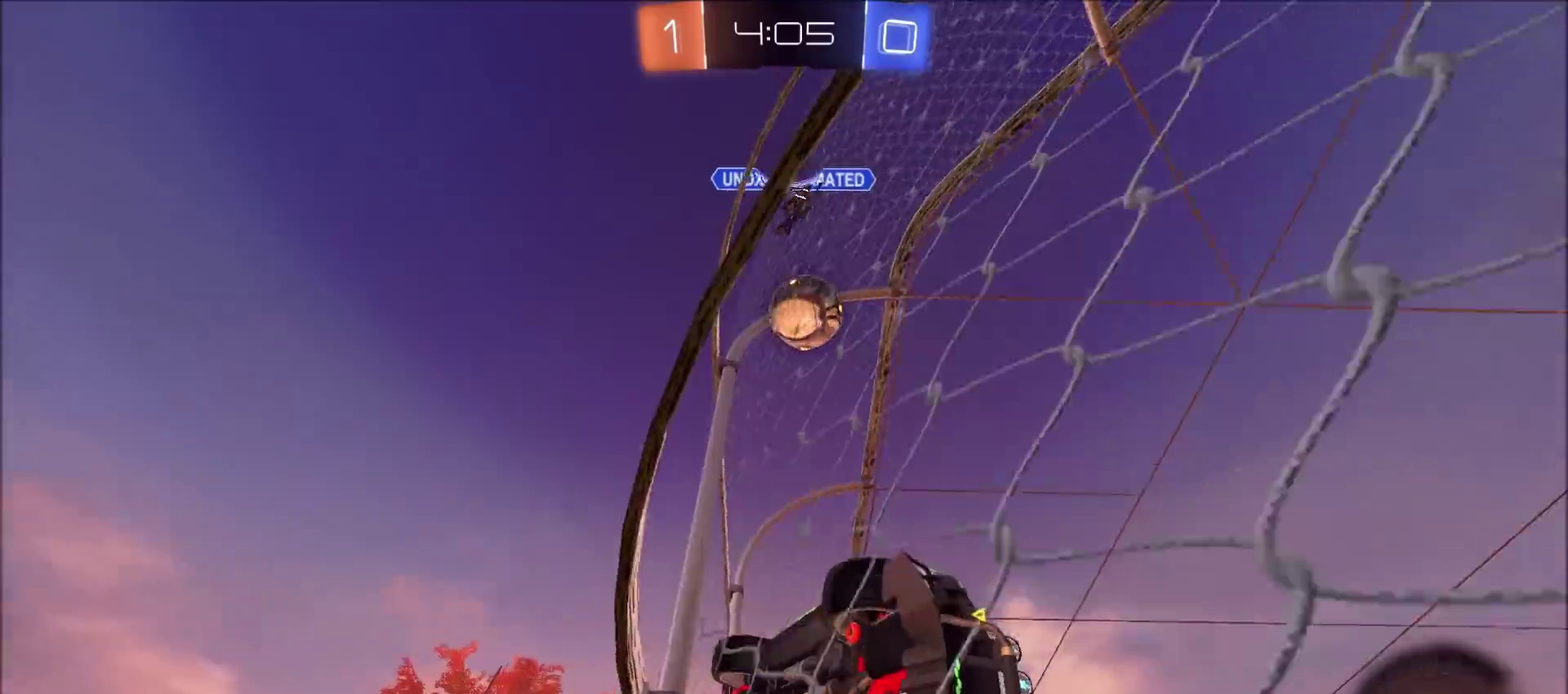
{"dt_ms": 400, "buttons": ["L2"], "left_stick": "center", "right_stick": "center", "events": [[83, "left_stick", "center"]]}
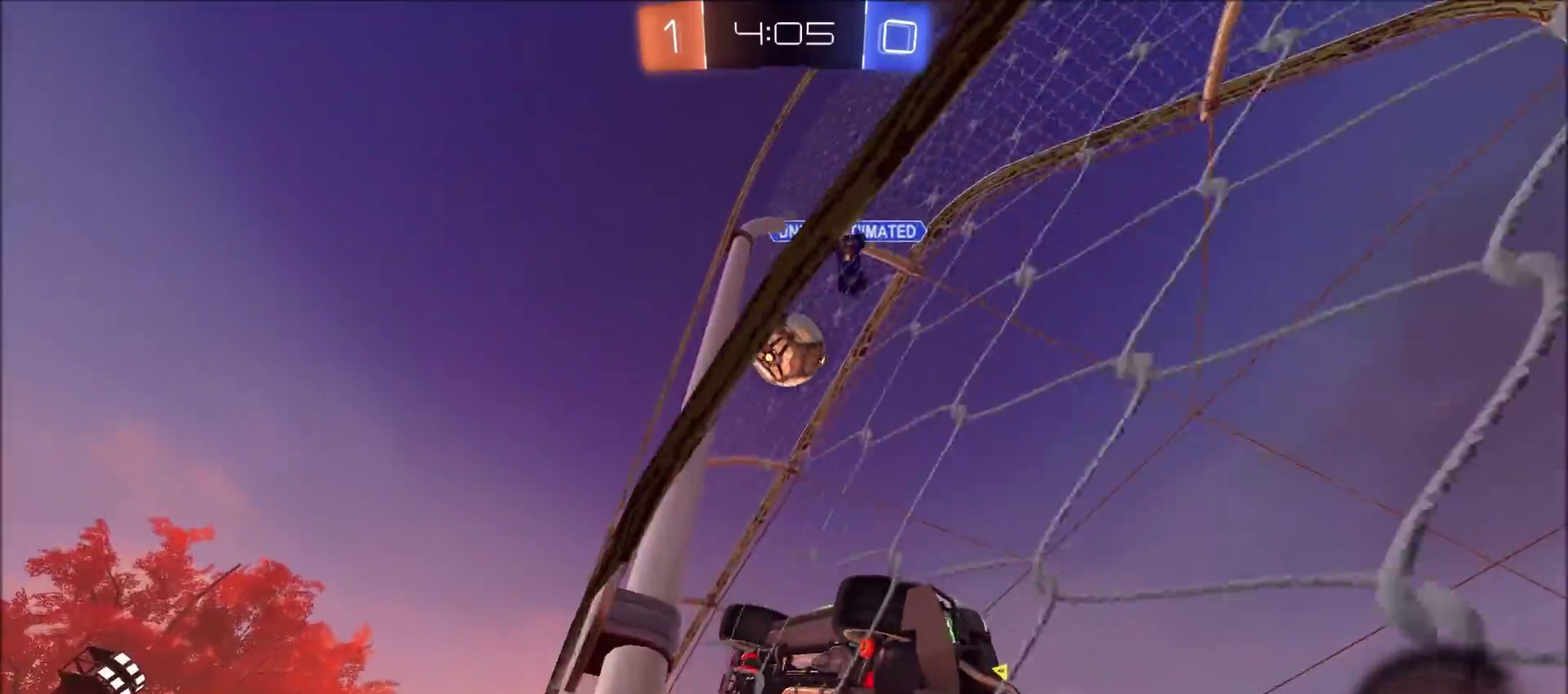
{"dt_ms": 300, "buttons": ["L2"], "left_stick": "center", "right_stick": "center", "events": [[150, "left_stick", "left"], [283, "left_stick", "center"]]}
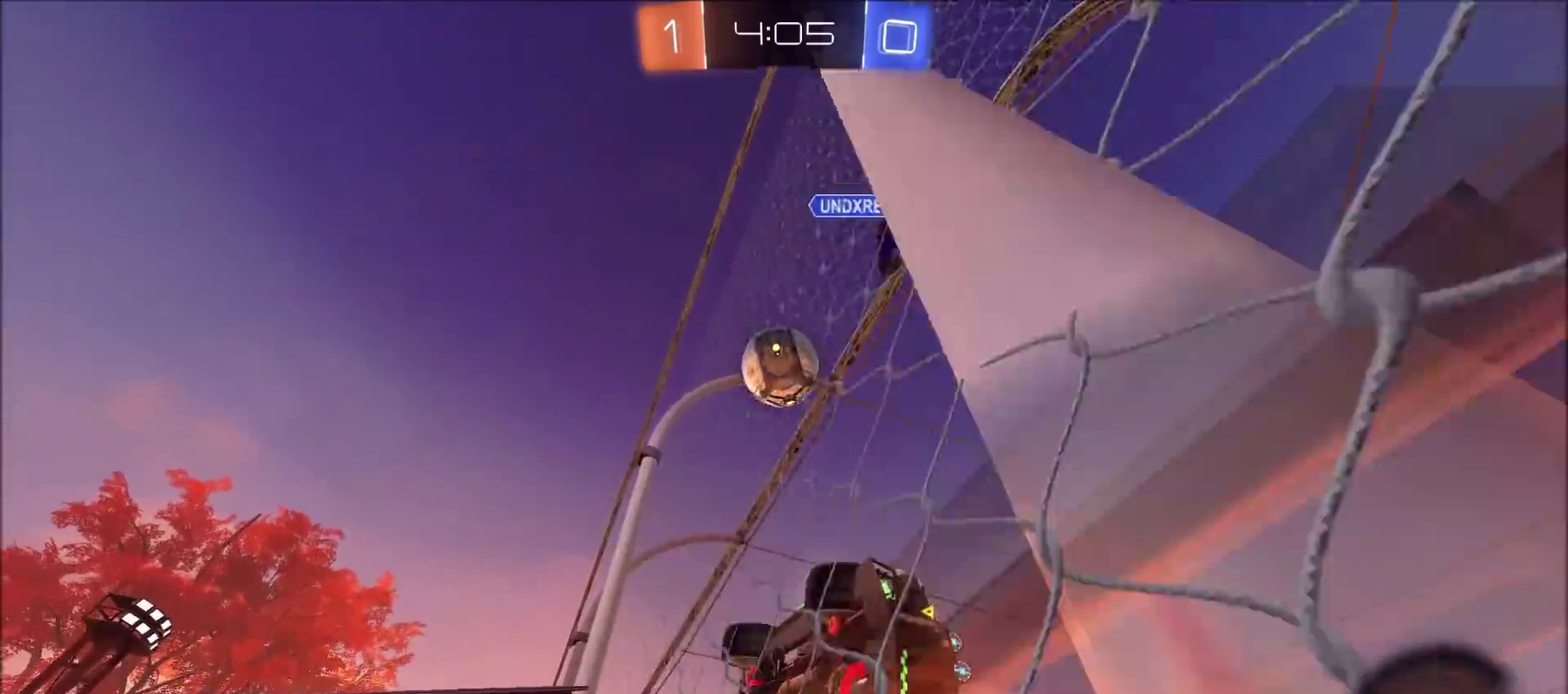
{"dt_ms": 900, "buttons": ["CROSS", "L2"], "left_stick": "down", "right_stick": "center", "events": [[533, "left_stick", "down-left"], [700, "left_stick", "down"], [850, "CROSS", "down"]]}
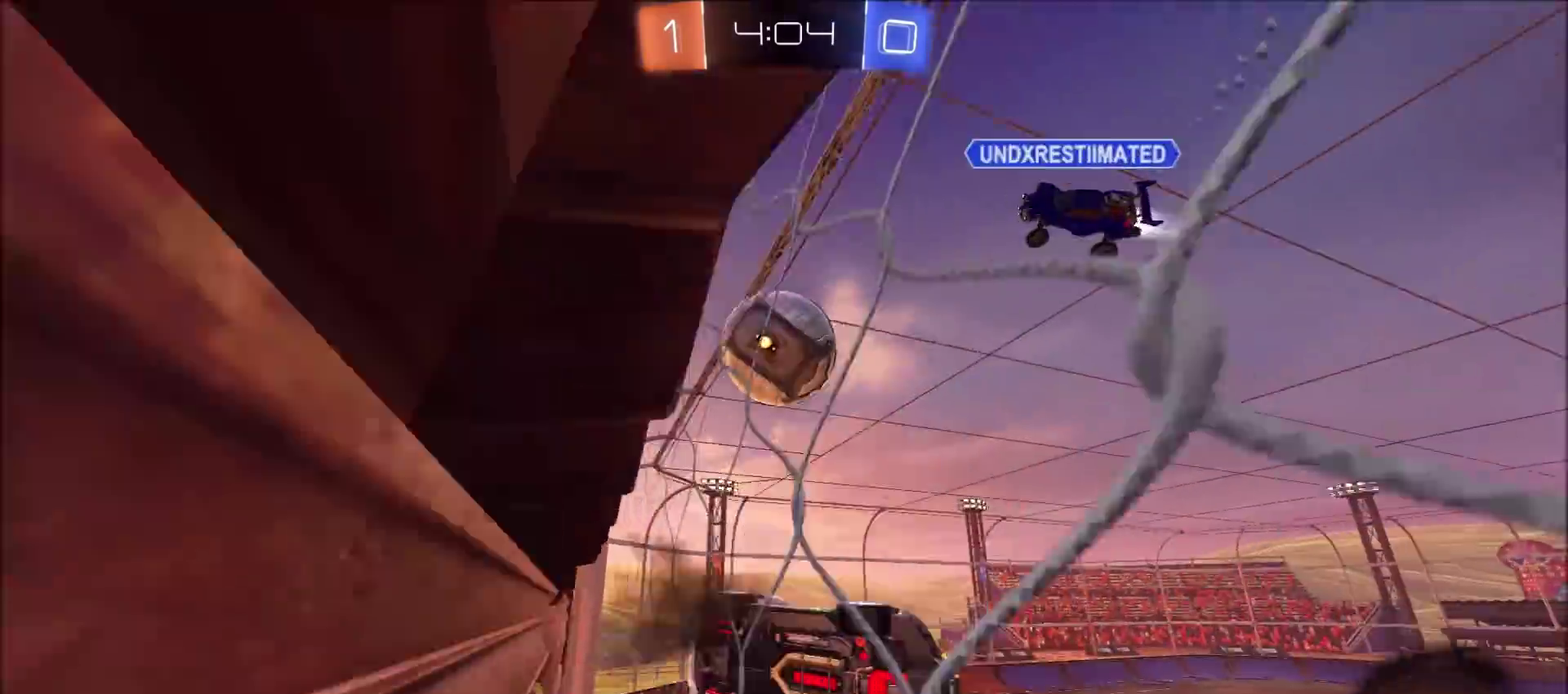
{"dt_ms": 300, "buttons": ["L2", "R2"], "left_stick": "up", "right_stick": "center", "events": [[50, "CROSS", "up"], [83, "left_stick", "center"], [117, "R2", "down"], [133, "left_stick", "up"]]}
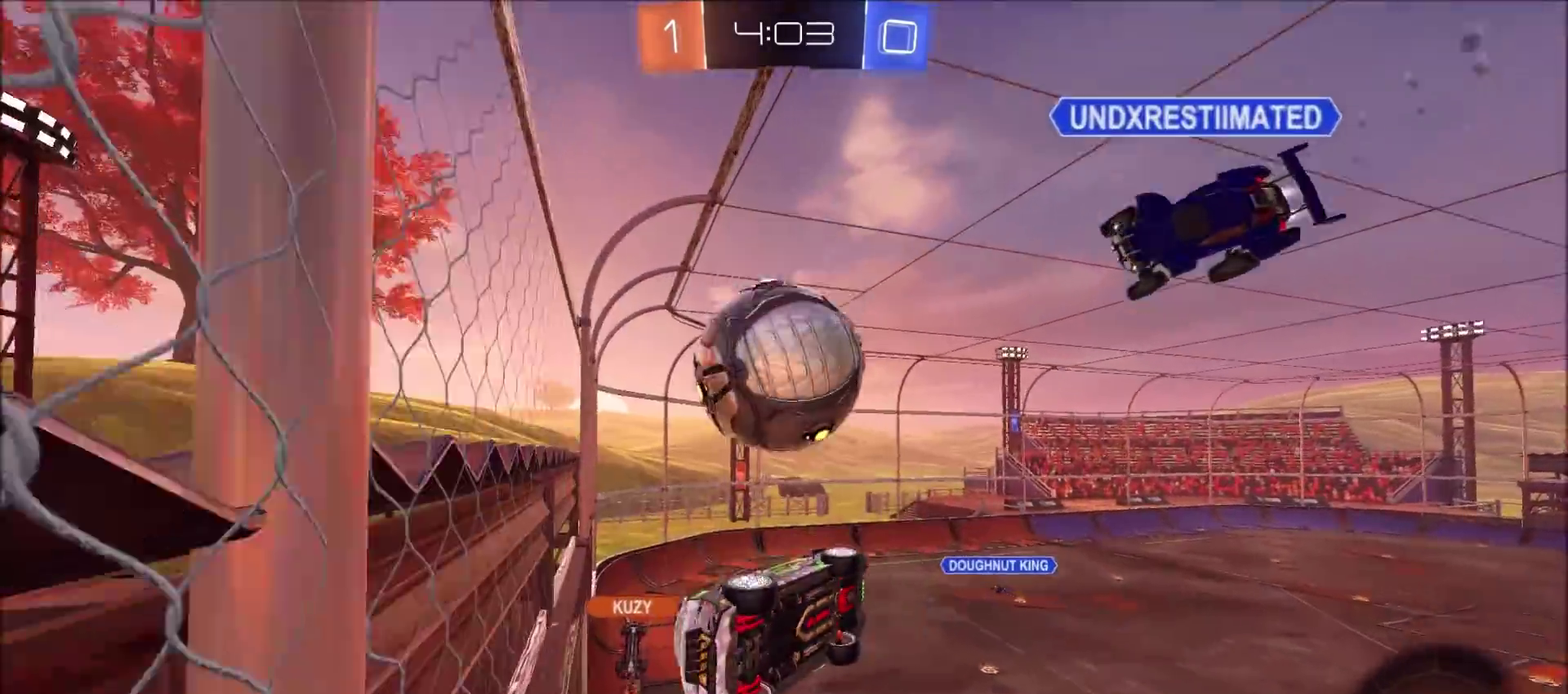
{"dt_ms": 400, "buttons": ["L1", "L2", "R2"], "left_stick": "up-left", "right_stick": "center", "events": [[267, "L1", "down"], [383, "left_stick", "up-left"]]}
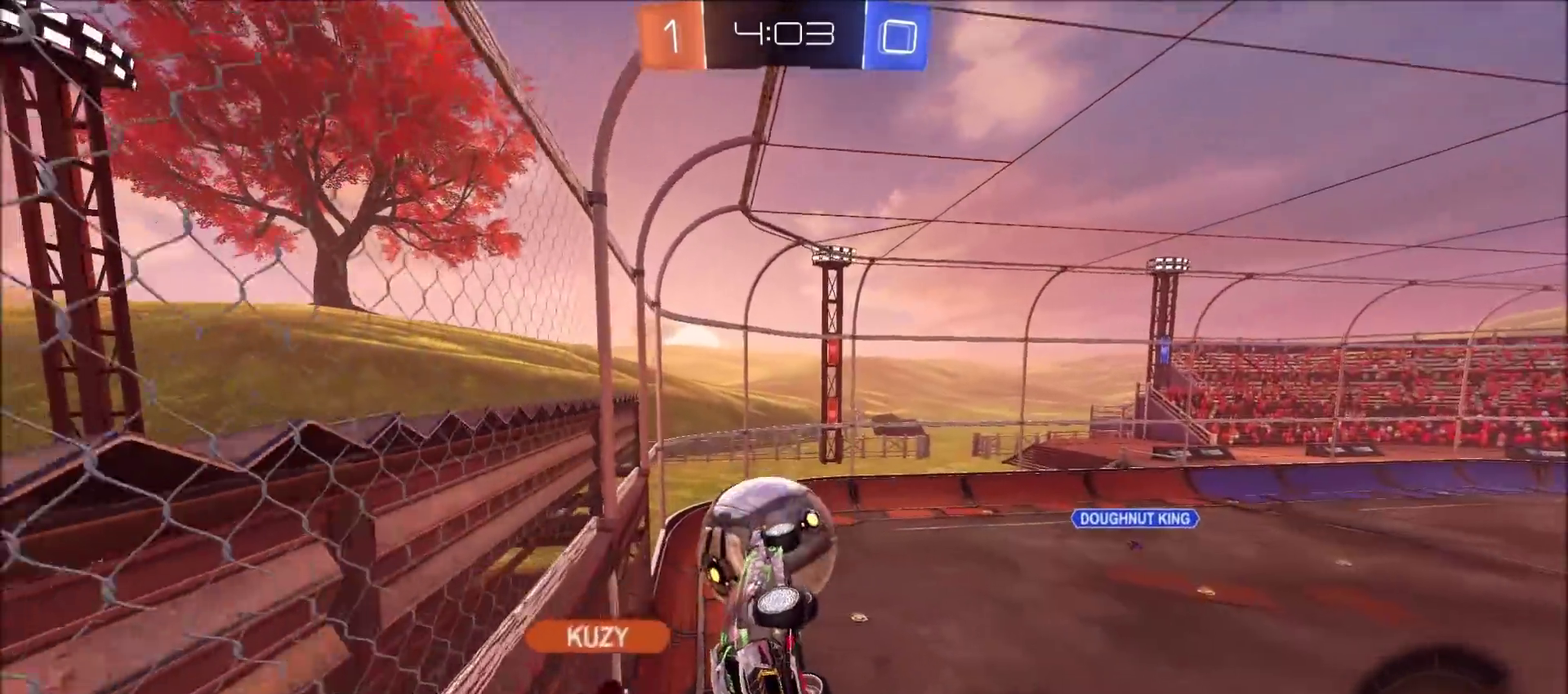
{"dt_ms": 700, "buttons": ["R2"], "left_stick": "center", "right_stick": "center", "events": [[200, "left_stick", "left"], [317, "L2", "up"], [517, "TRIANGLE", "down"], [617, "TRIANGLE", "up"], [683, "L1", "up"], [683, "left_stick", "center"]]}
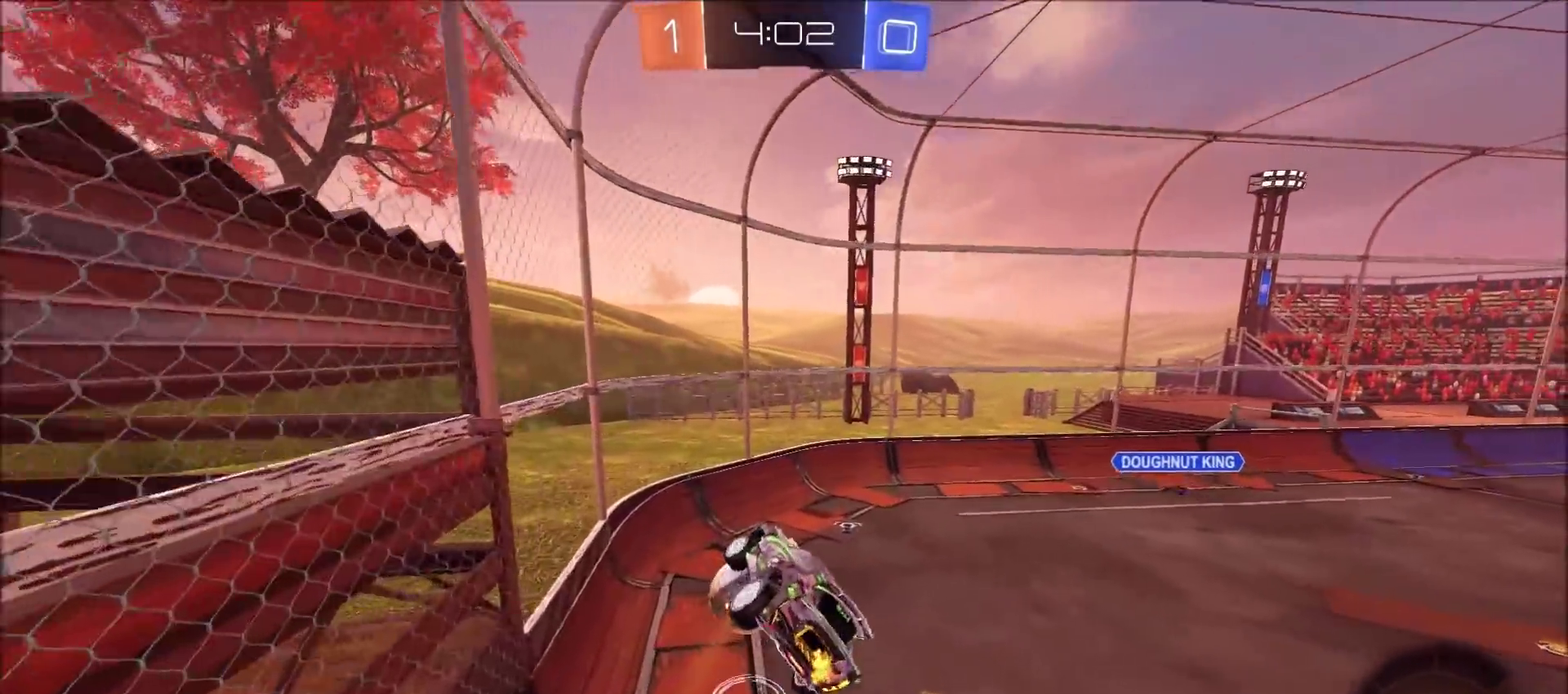
{"dt_ms": 400, "buttons": ["R2"], "left_stick": "up-right", "right_stick": "center", "events": [[383, "left_stick", "up-right"]]}
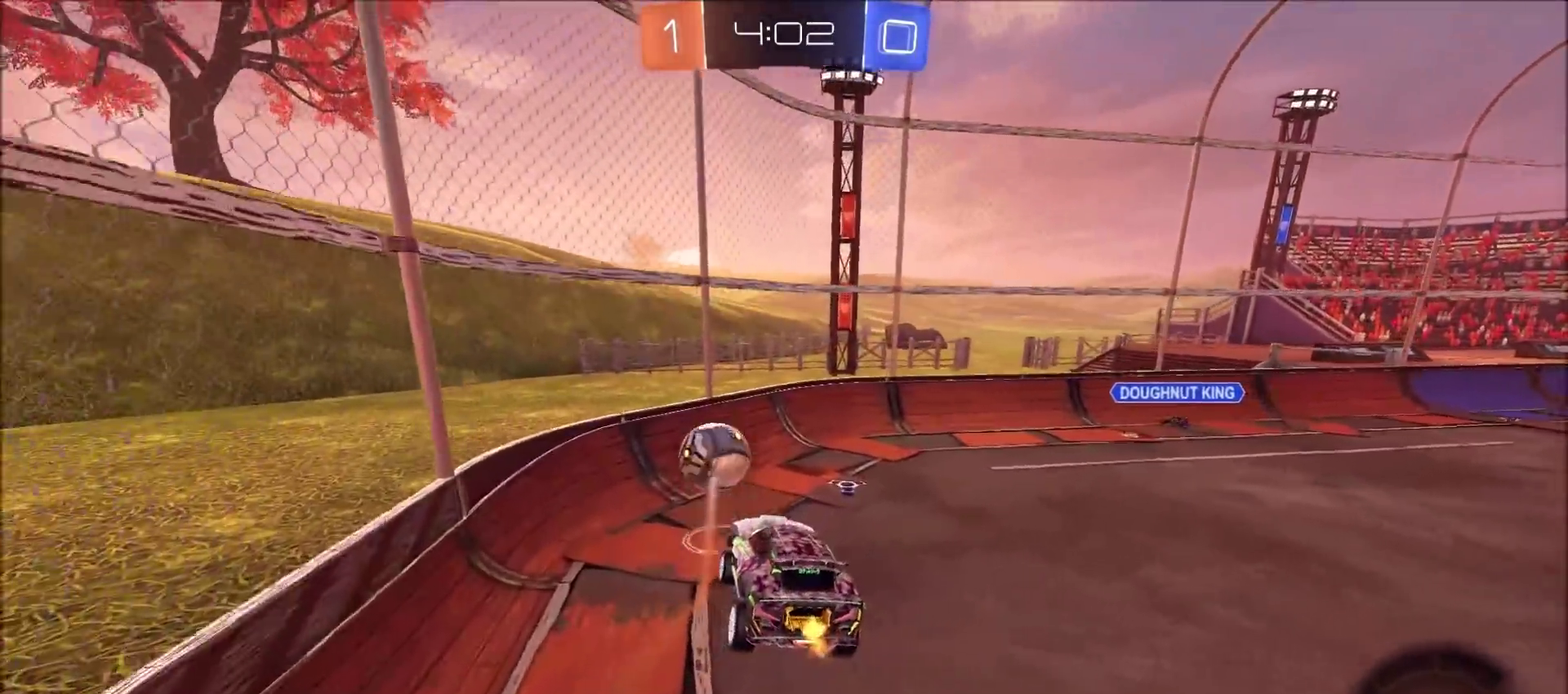
{"dt_ms": 300, "buttons": ["R2"], "left_stick": "up-right", "right_stick": "center", "events": [[83, "left_stick", "center"], [267, "left_stick", "up-right"]]}
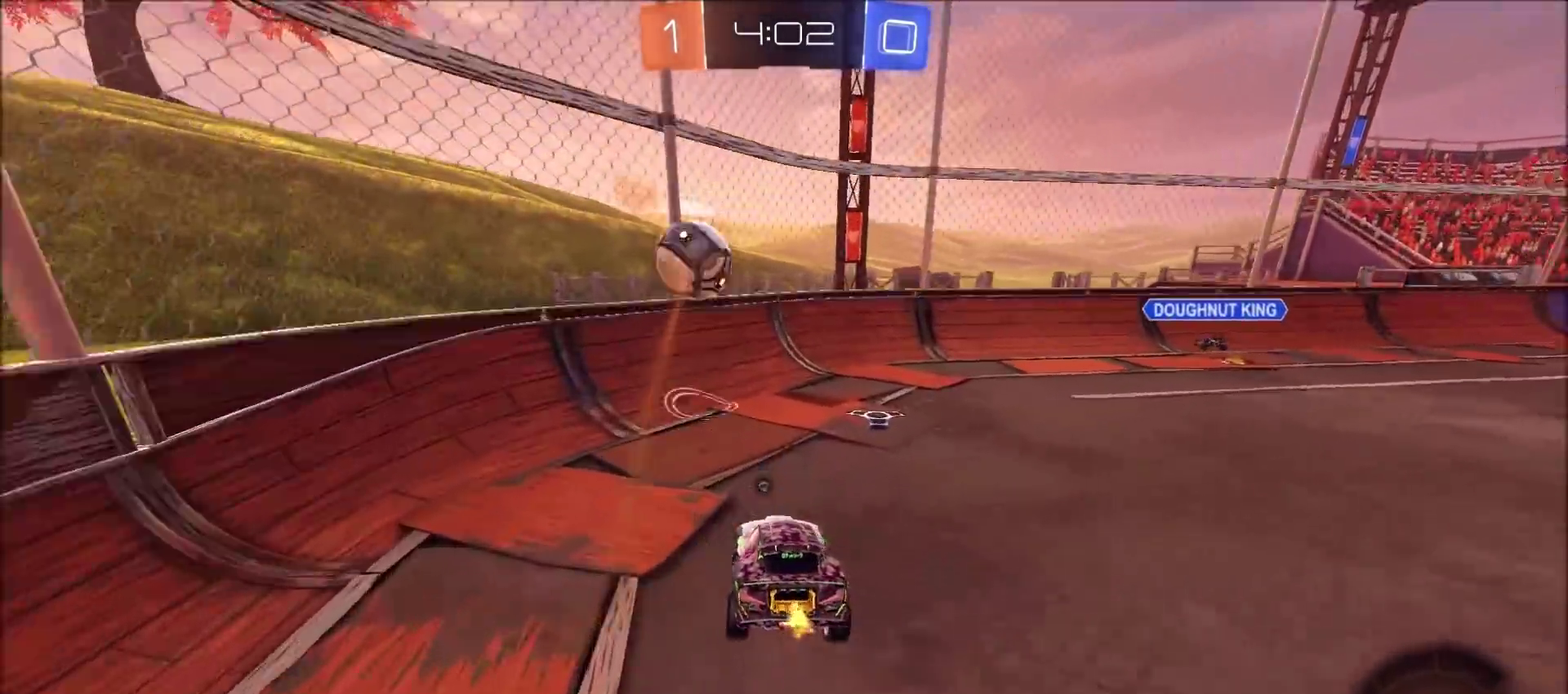
{"dt_ms": 700, "buttons": ["CROSS", "R2"], "left_stick": "down-right", "right_stick": "center"}
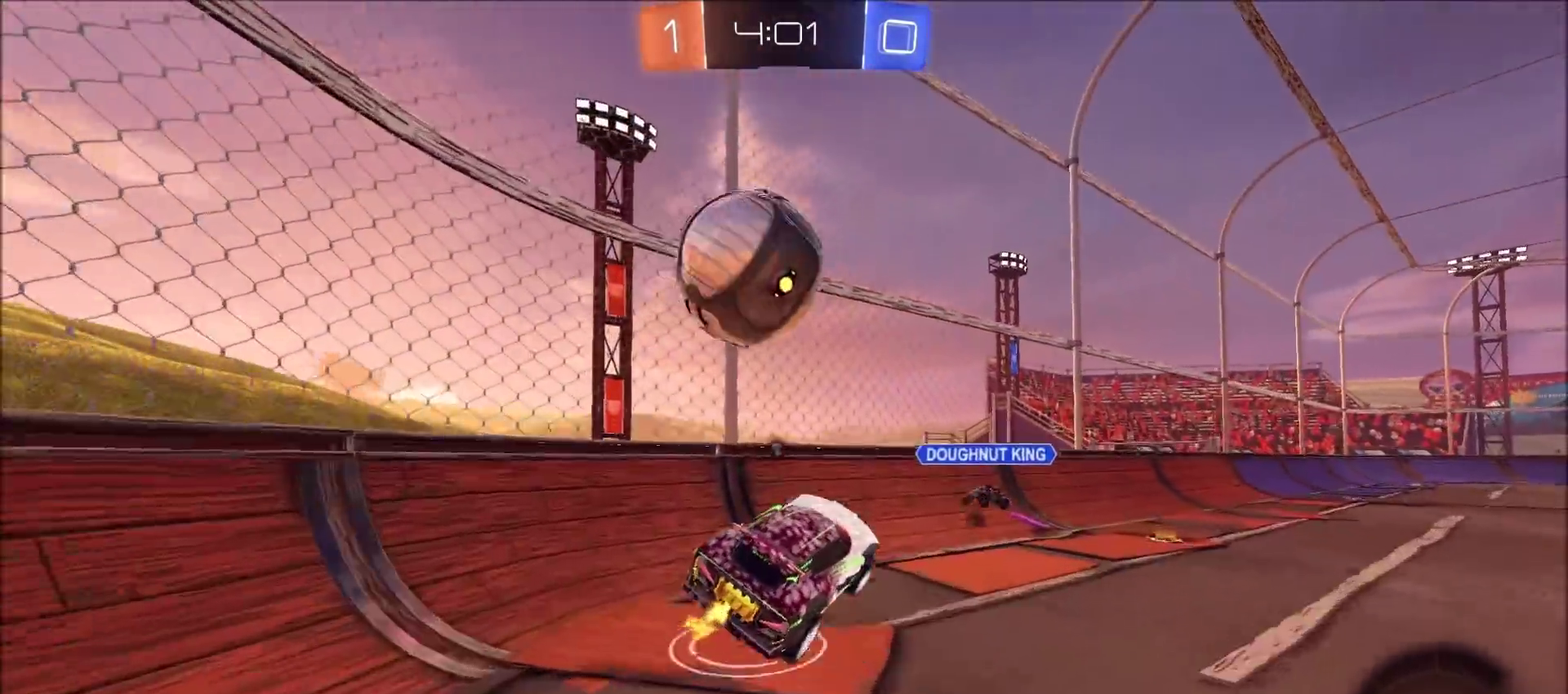
{"dt_ms": 700, "buttons": ["R2"], "left_stick": "up-right", "right_stick": "center"}
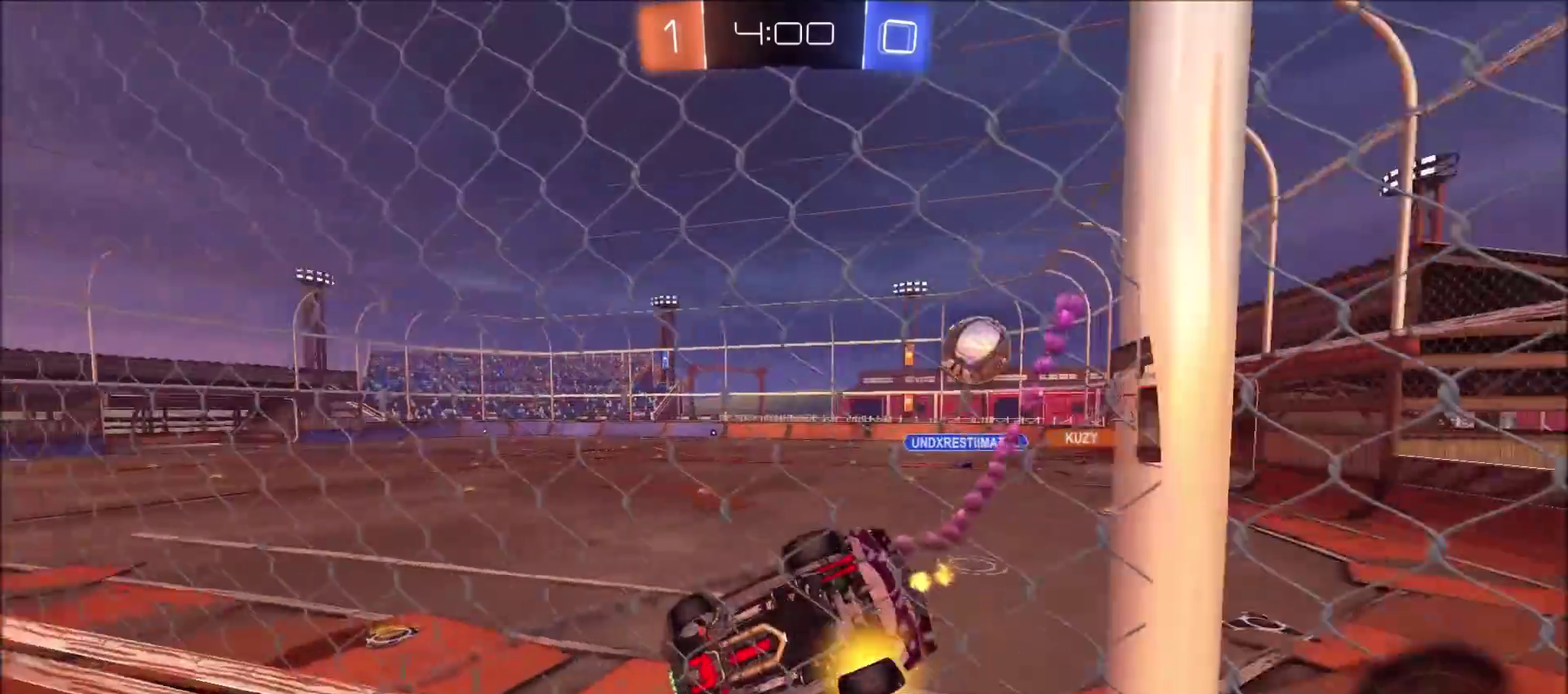
{"dt_ms": 300, "buttons": ["R2"], "left_stick": "up-right", "right_stick": "center", "events": []}
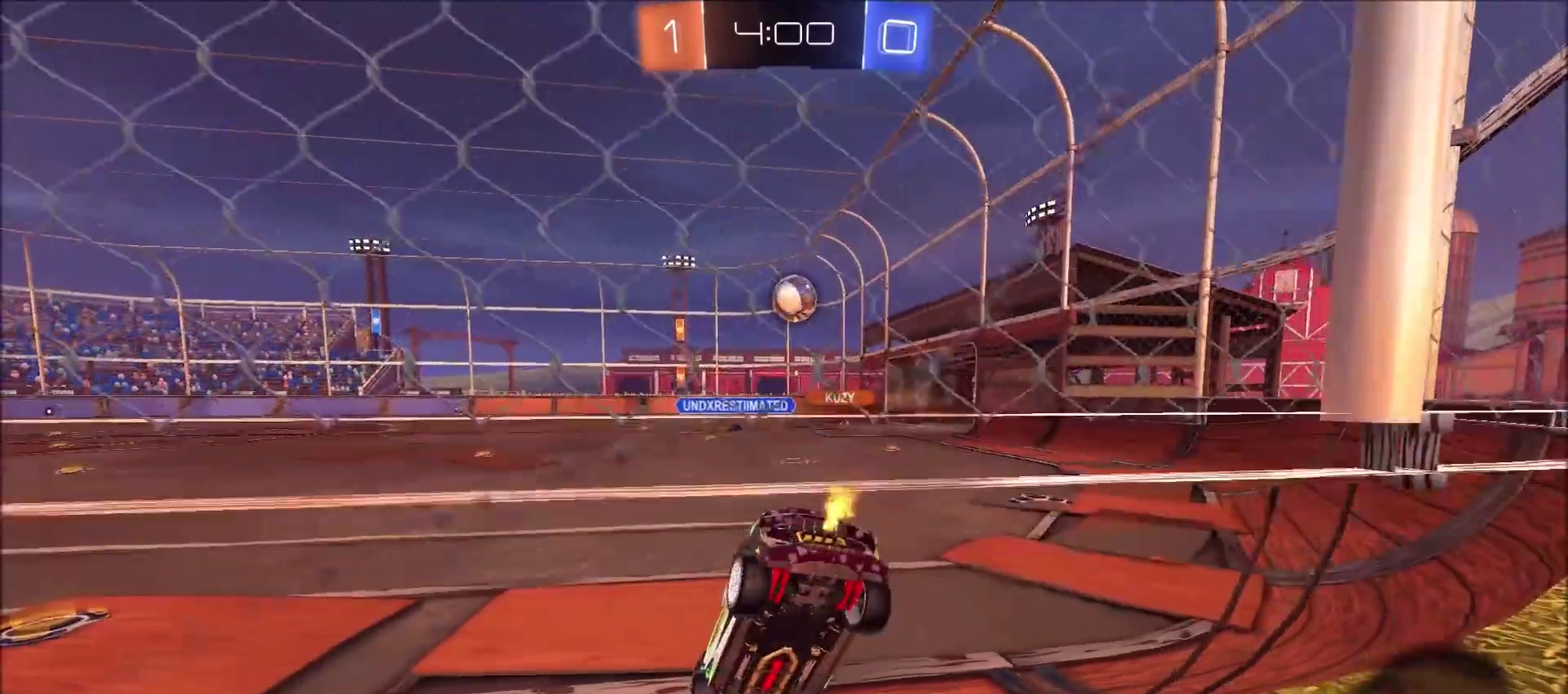
{"dt_ms": 300, "buttons": ["R2"], "left_stick": "left", "right_stick": "center", "events": [[50, "left_stick", "left"]]}
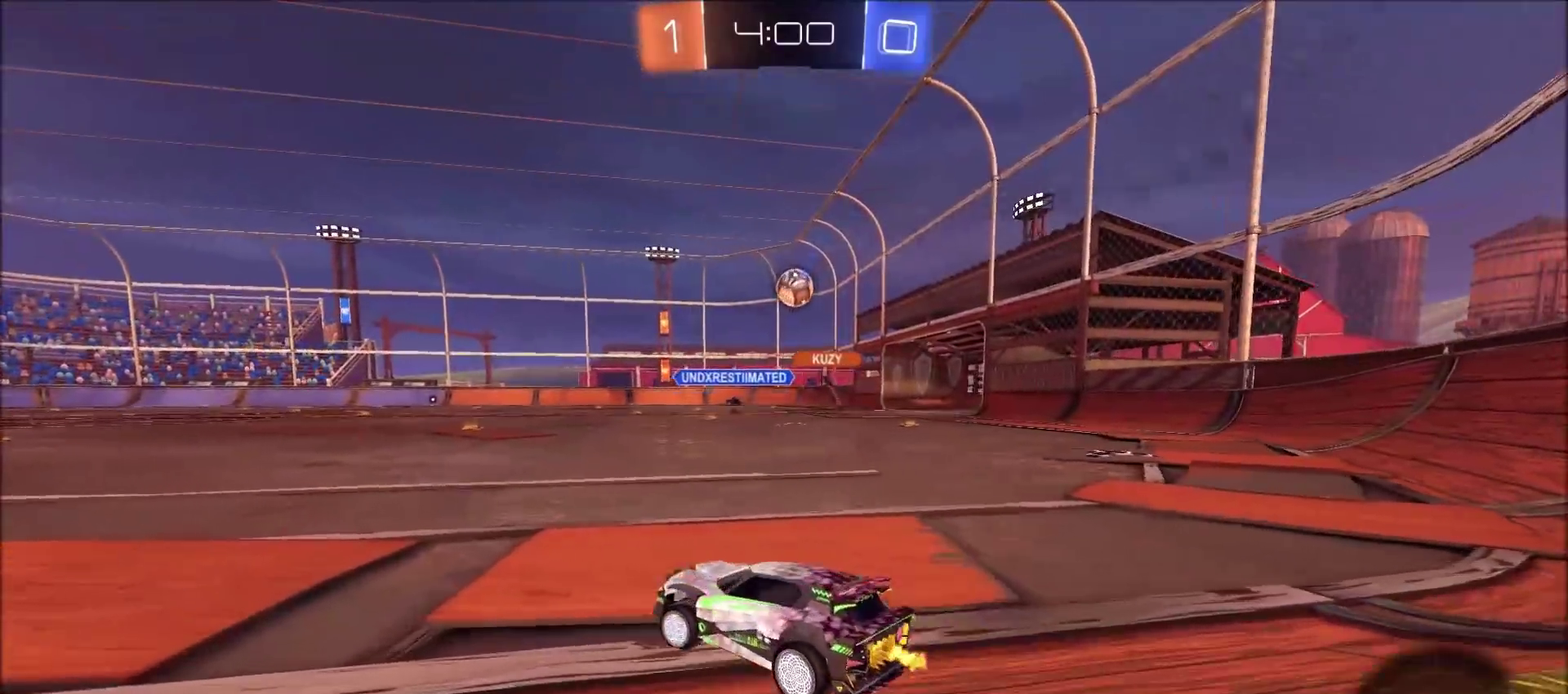
{"dt_ms": 700, "buttons": ["CIRCLE", "R2"], "left_stick": "up-right", "right_stick": "center", "events": [[333, "left_stick", "center"], [600, "CIRCLE", "down"], [633, "left_stick", "up-right"]]}
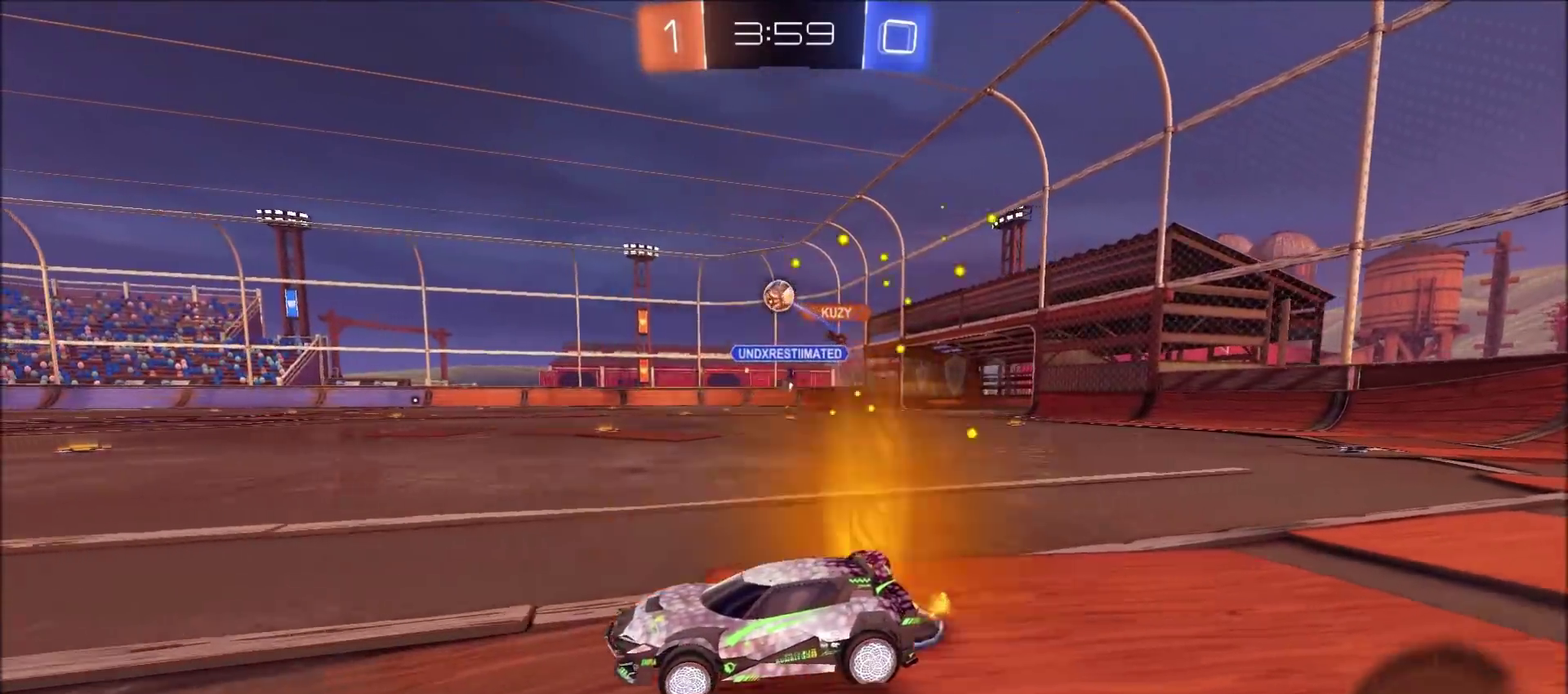
{"dt_ms": 700, "buttons": [], "left_stick": "left", "right_stick": "center", "events": [[33, "left_stick", "center"], [83, "left_stick", "up-right"], [167, "CROSS", "down"], [233, "L1", "down"], [233, "left_stick", "up-left"], [267, "CROSS", "up"], [317, "CROSS", "down"], [467, "CROSS", "up"], [533, "CIRCLE", "up"], [567, "R2", "up"], [600, "left_stick", "left"], [633, "L1", "up"]]}
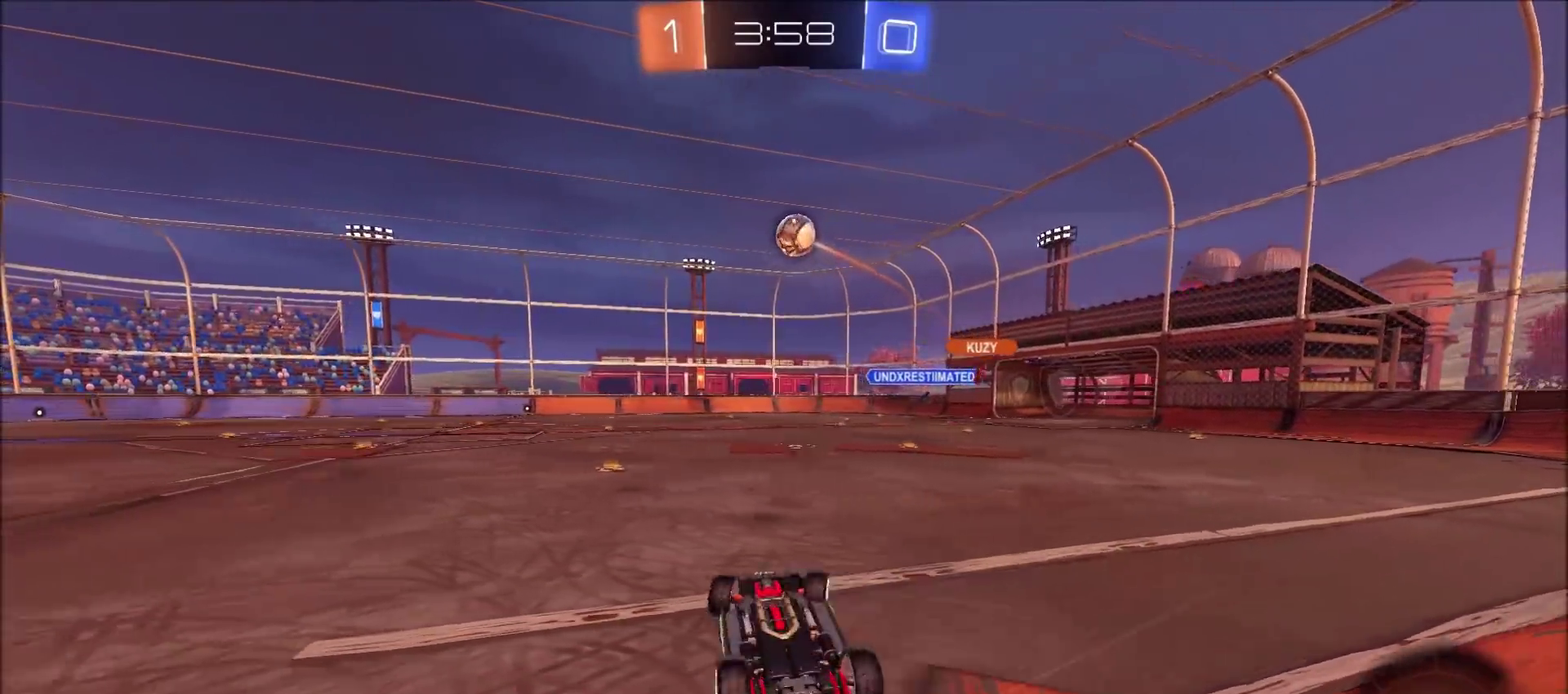
{"dt_ms": 300, "buttons": [], "left_stick": "left", "right_stick": "center", "events": []}
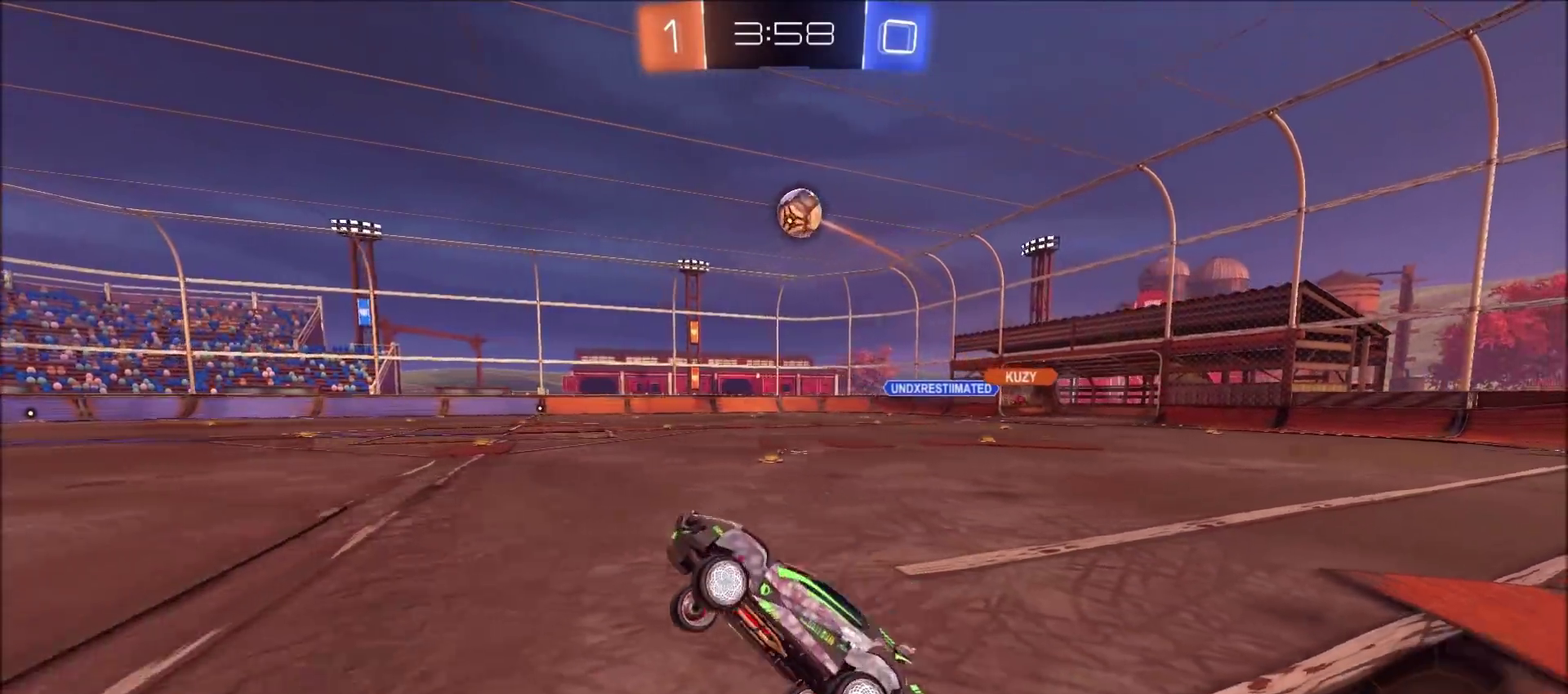
{"dt_ms": 500, "buttons": ["L2"], "left_stick": "down-left", "right_stick": "center", "events": [[17, "L2", "down"], [33, "left_stick", "center"], [250, "left_stick", "left"], [367, "left_stick", "down-left"]]}
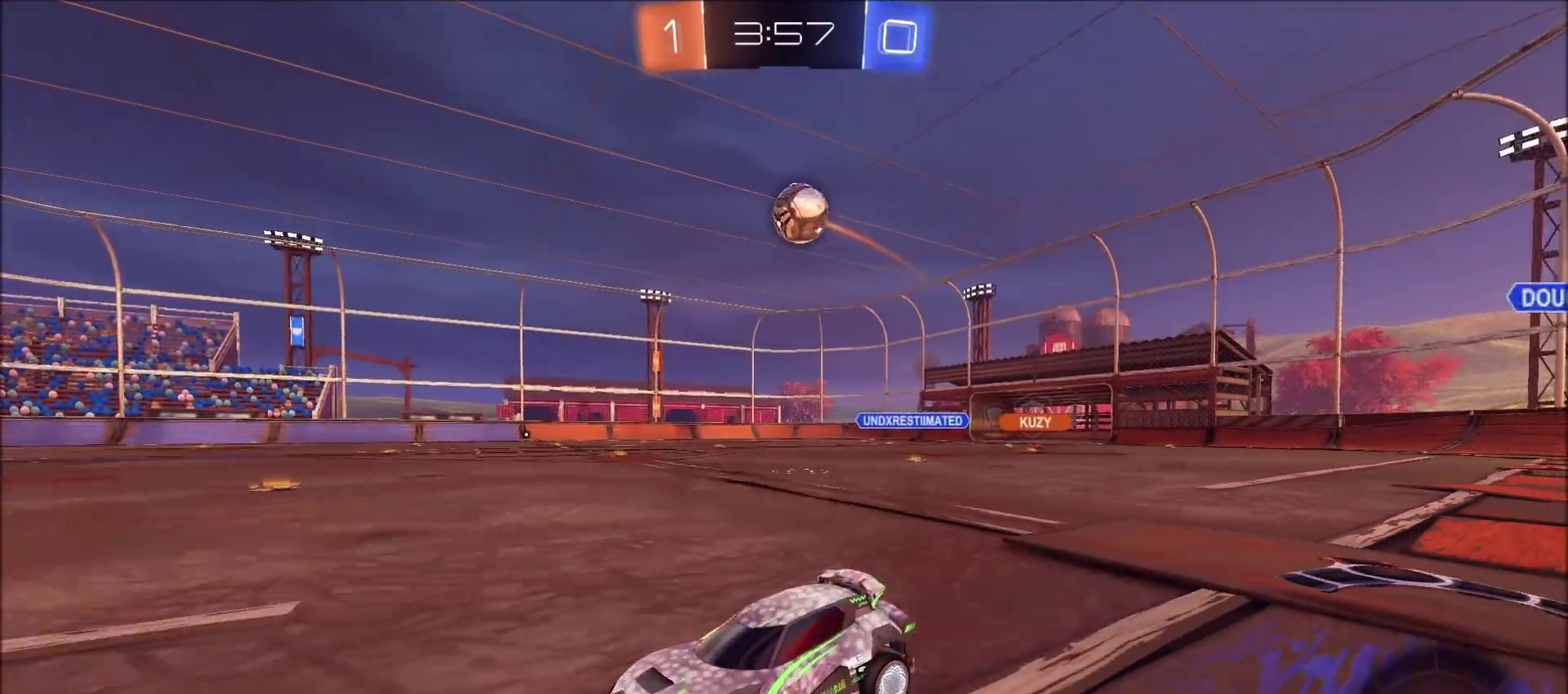
{"dt_ms": 500, "buttons": ["R2"], "left_stick": "right", "right_stick": "center", "events": [[50, "left_stick", "center"], [183, "L2", "up"], [200, "left_stick", "right"], [417, "R2", "down"]]}
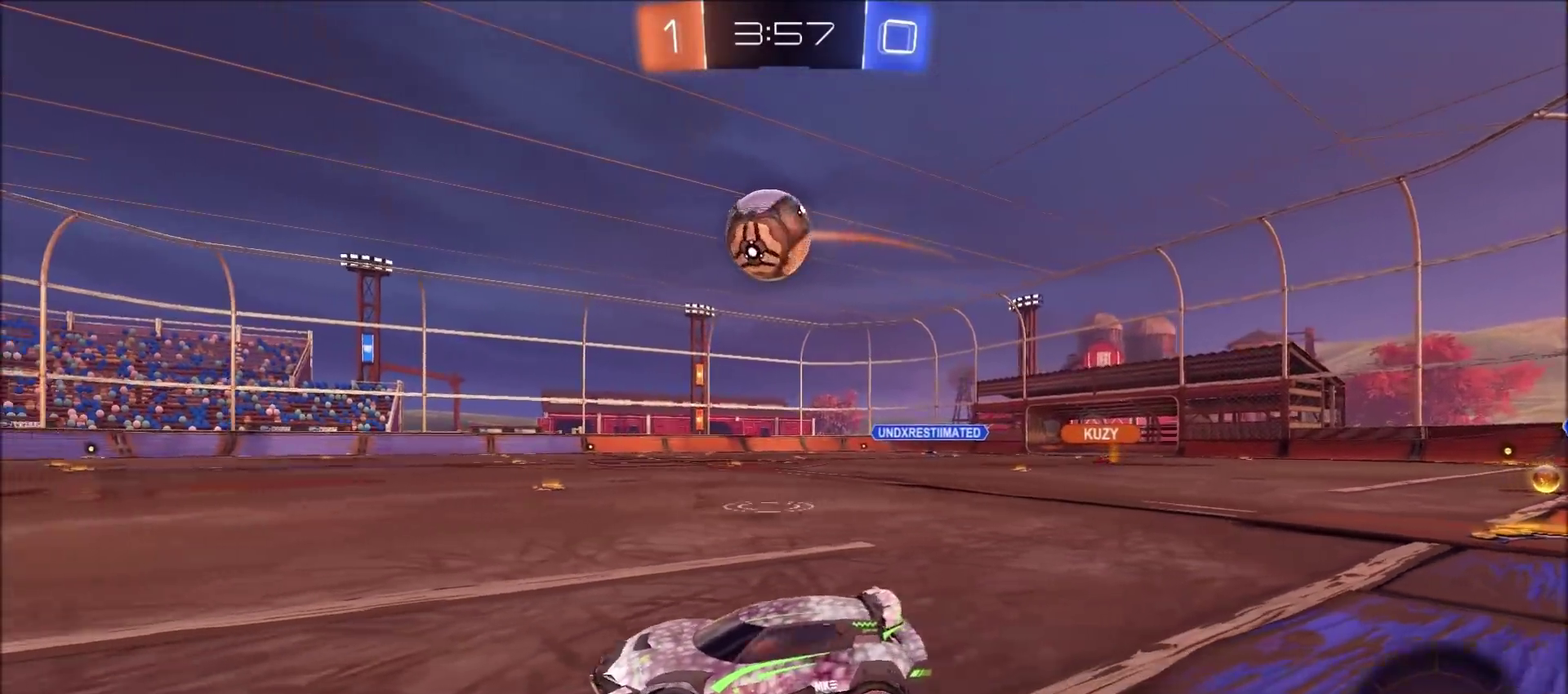
{"dt_ms": 300, "buttons": ["CROSS", "R2"], "left_stick": "down-right", "right_stick": "center", "events": [[100, "CROSS", "down"], [117, "left_stick", "down-right"]]}